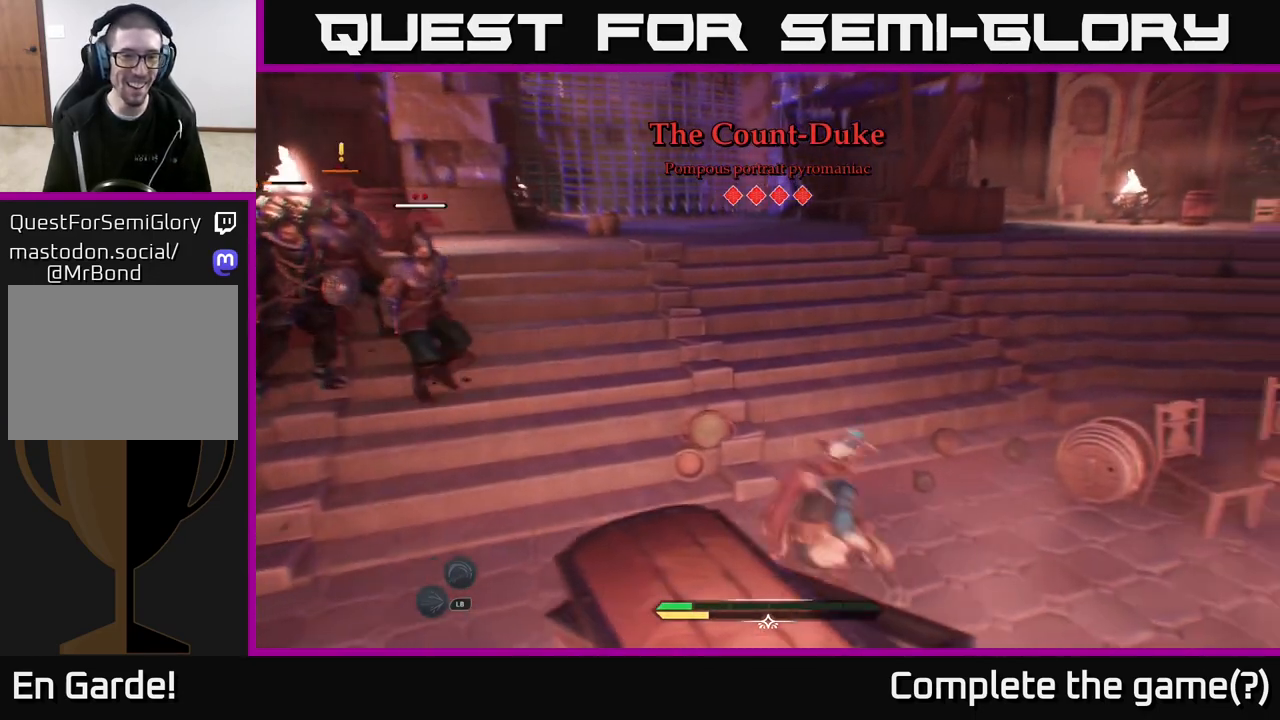
Gameplay with a controller (Xbox layout); each line is a JSON object with the inputs held at the frame after it. "events" lists button and stick changes between this image and that frame as [ms after this image, input, new state], when the widget could be followed in between.
{"buttons": [], "left_stick": "center", "right_stick": "center", "events": [[33, "X", "up"], [133, "left_stick", "left"], [183, "X", "down"], [250, "X", "up"], [333, "left_stick", "center"], [383, "X", "down"], [450, "X", "up"]]}
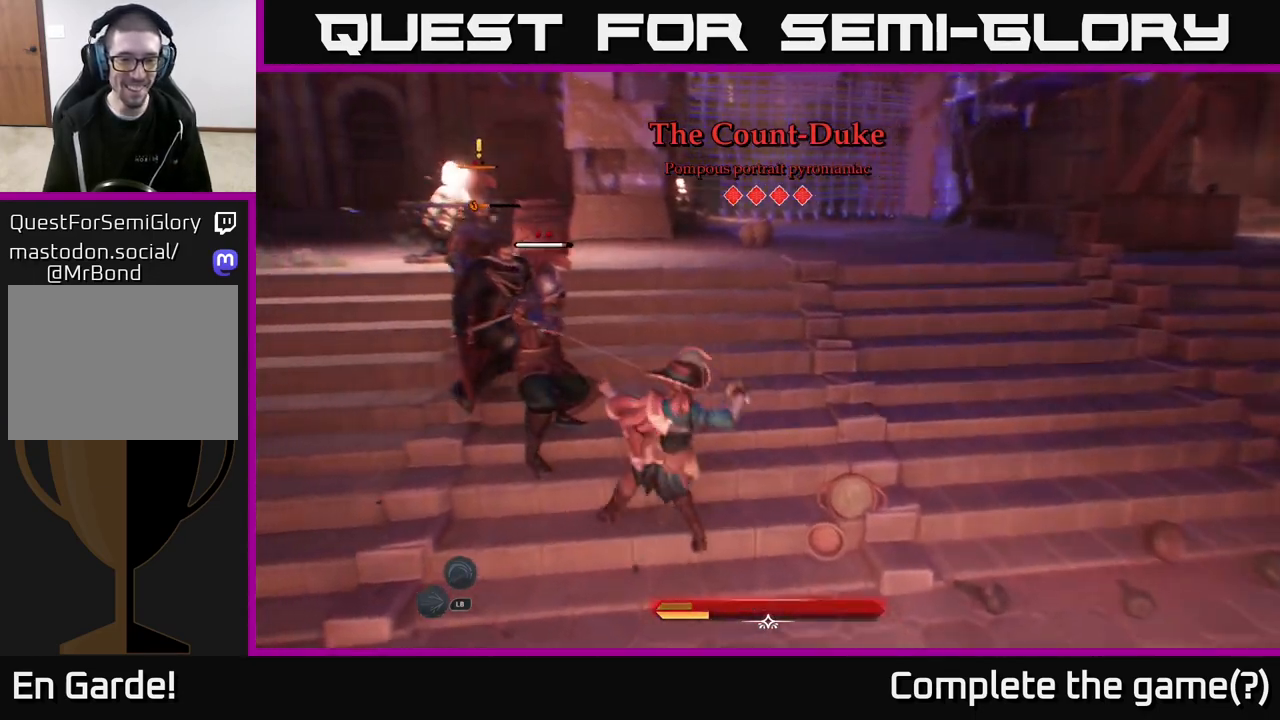
{"buttons": [], "left_stick": "center", "right_stick": "center", "events": [[100, "X", "down"], [183, "X", "up"], [283, "X", "down"], [367, "X", "up"]]}
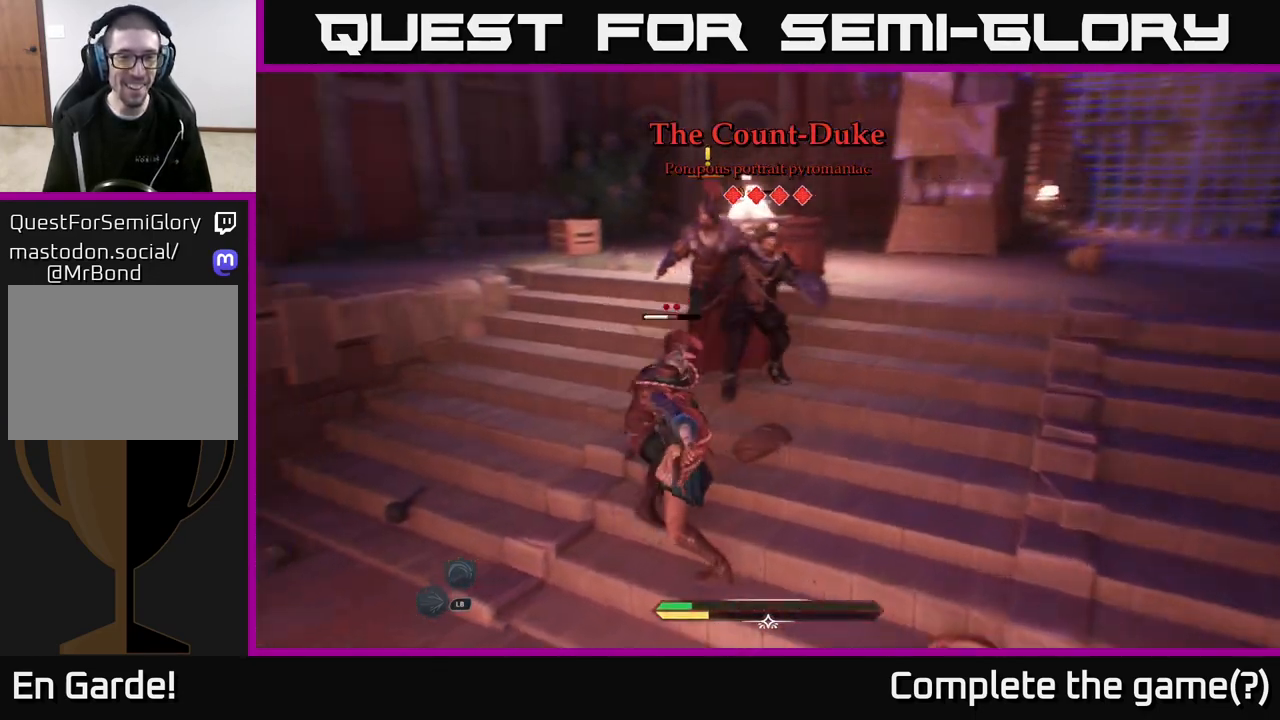
{"buttons": ["B"], "left_stick": "down", "right_stick": "center", "events": [[283, "B", "down"], [283, "left_stick", "down"], [400, "B", "up"], [483, "B", "down"]]}
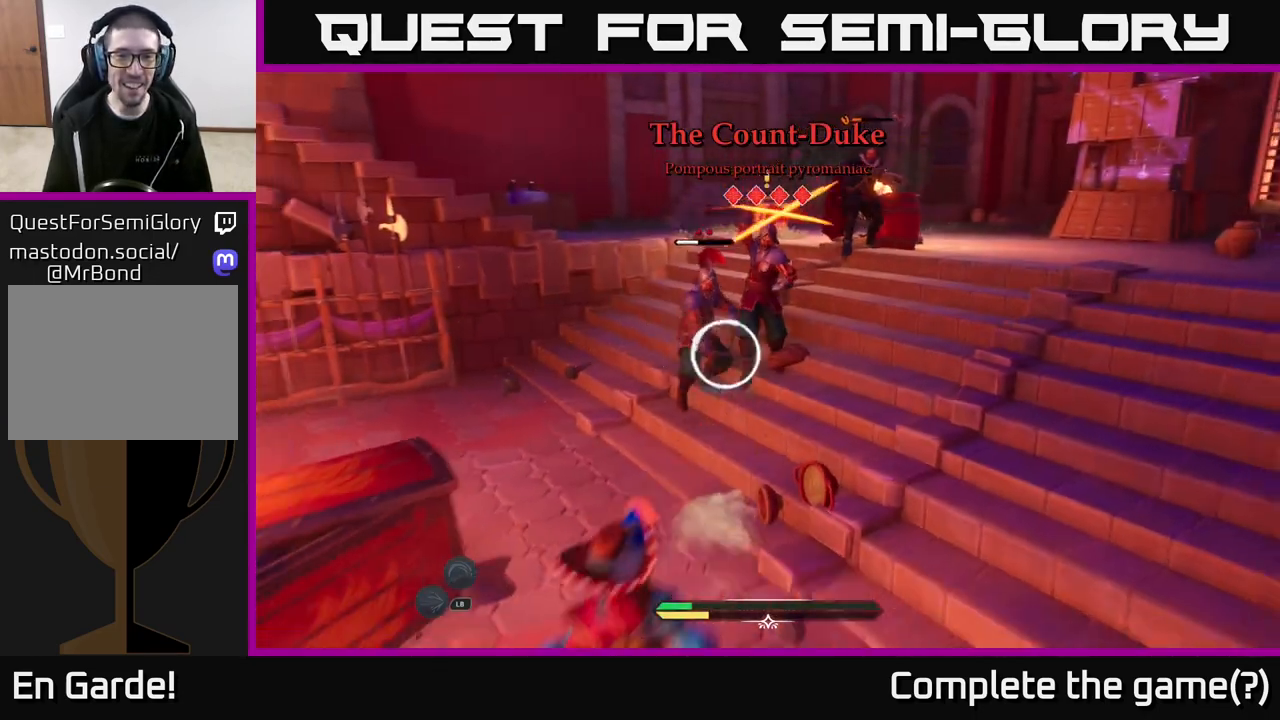
{"buttons": [], "left_stick": "center", "right_stick": "center", "events": [[67, "B", "up"], [233, "left_stick", "center"]]}
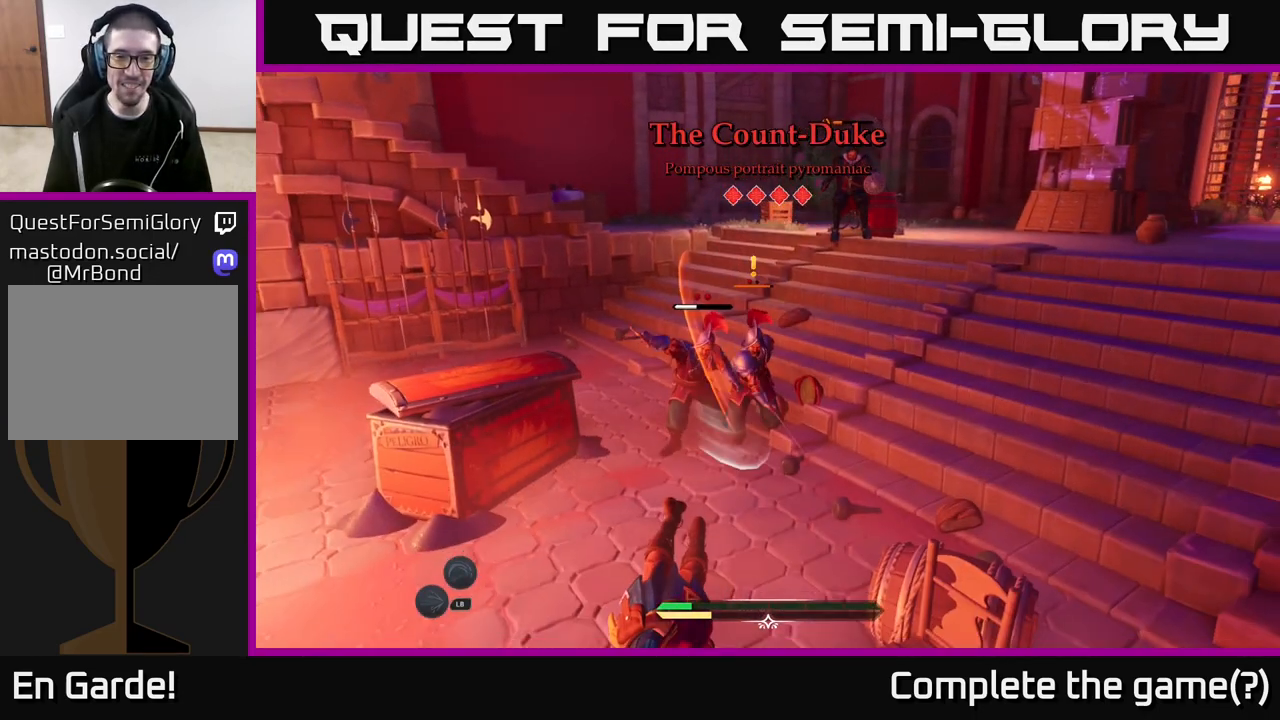
{"buttons": [], "left_stick": "up", "right_stick": "center", "events": [[67, "left_stick", "up"]]}
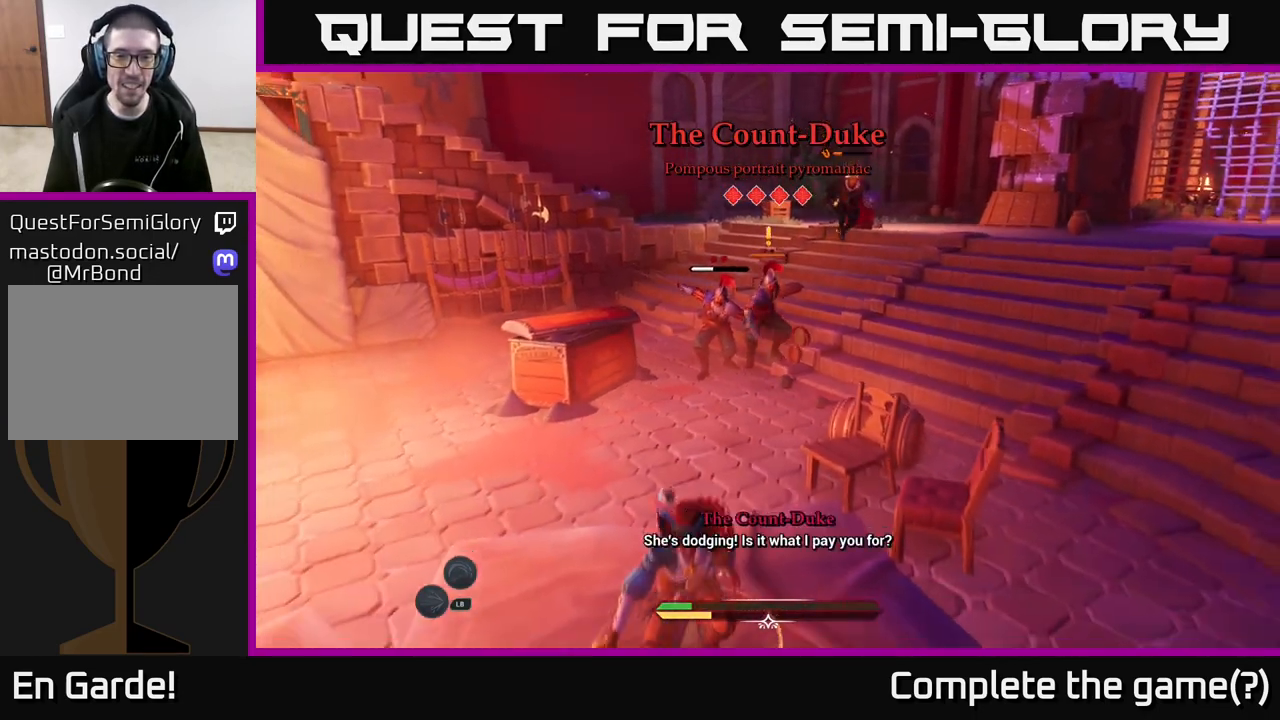
{"buttons": ["X"], "left_stick": "up", "right_stick": "center", "events": [[67, "X", "down"], [117, "X", "up"], [450, "X", "down"]]}
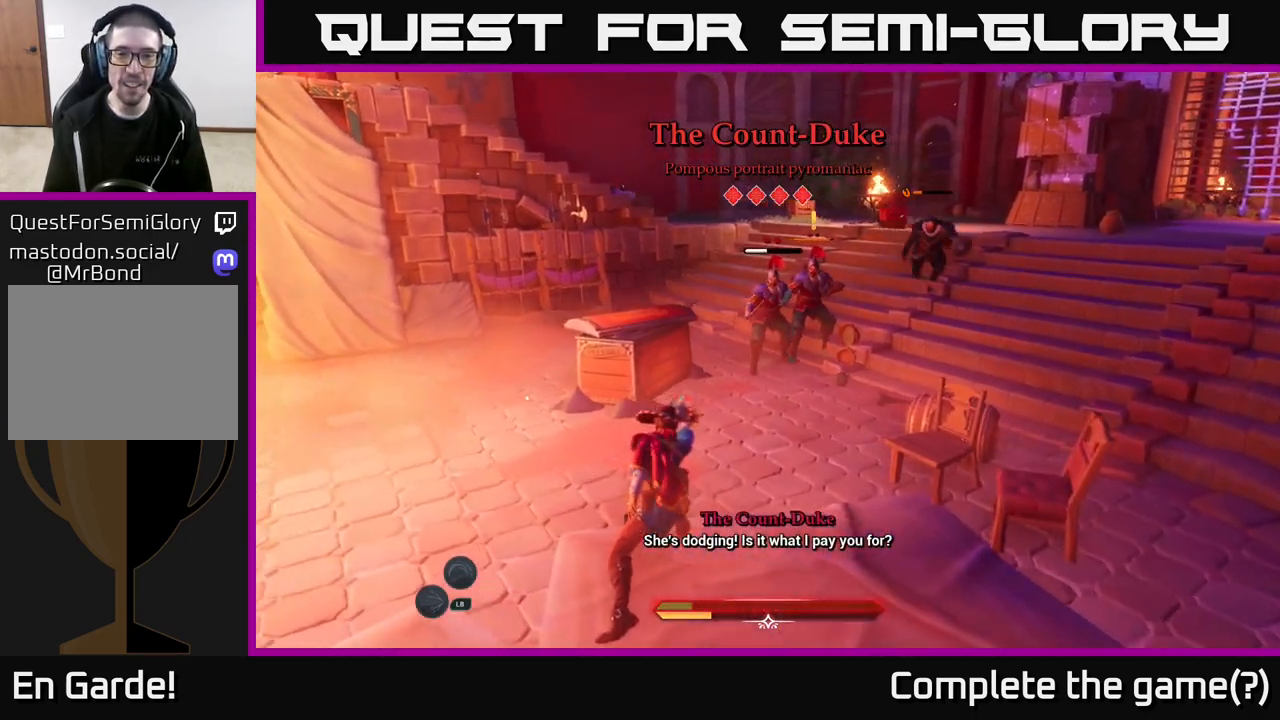
{"buttons": [], "left_stick": "down", "right_stick": "center", "events": [[33, "X", "up"], [167, "left_stick", "up-left"], [433, "left_stick", "center"], [500, "left_stick", "down"]]}
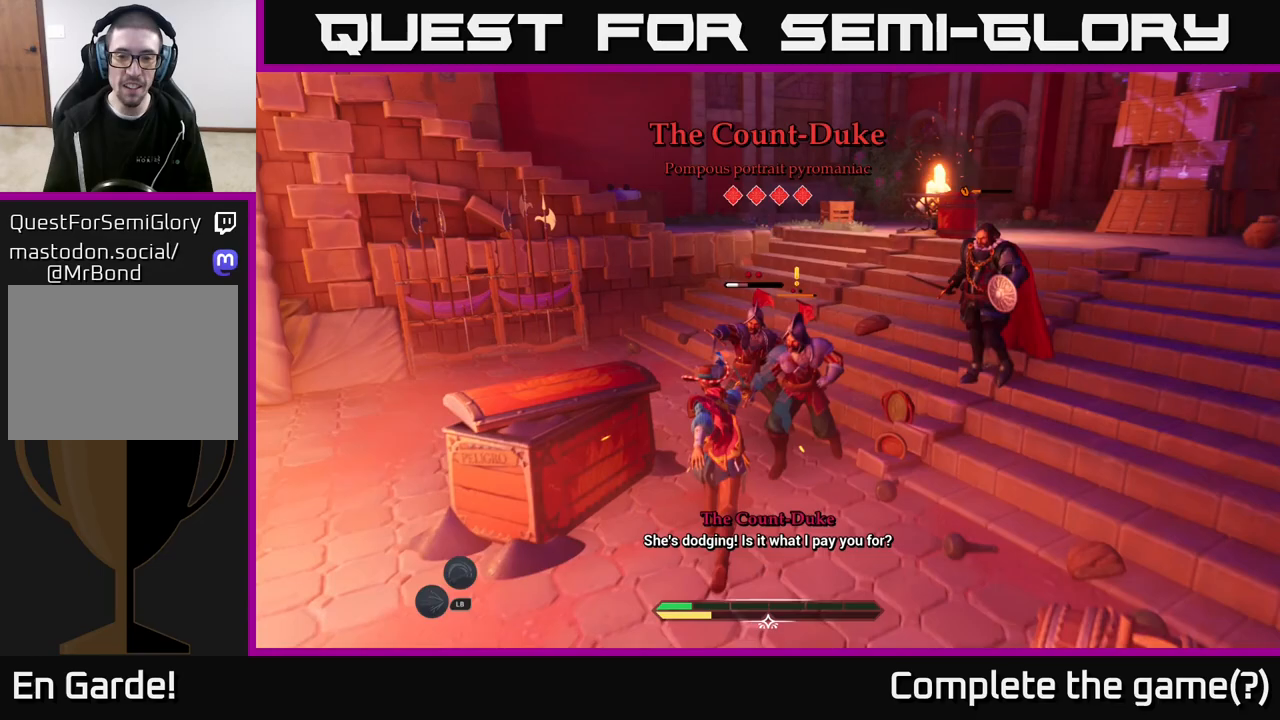
{"buttons": [], "left_stick": "down", "right_stick": "center", "events": [[400, "B", "down"], [467, "B", "up"]]}
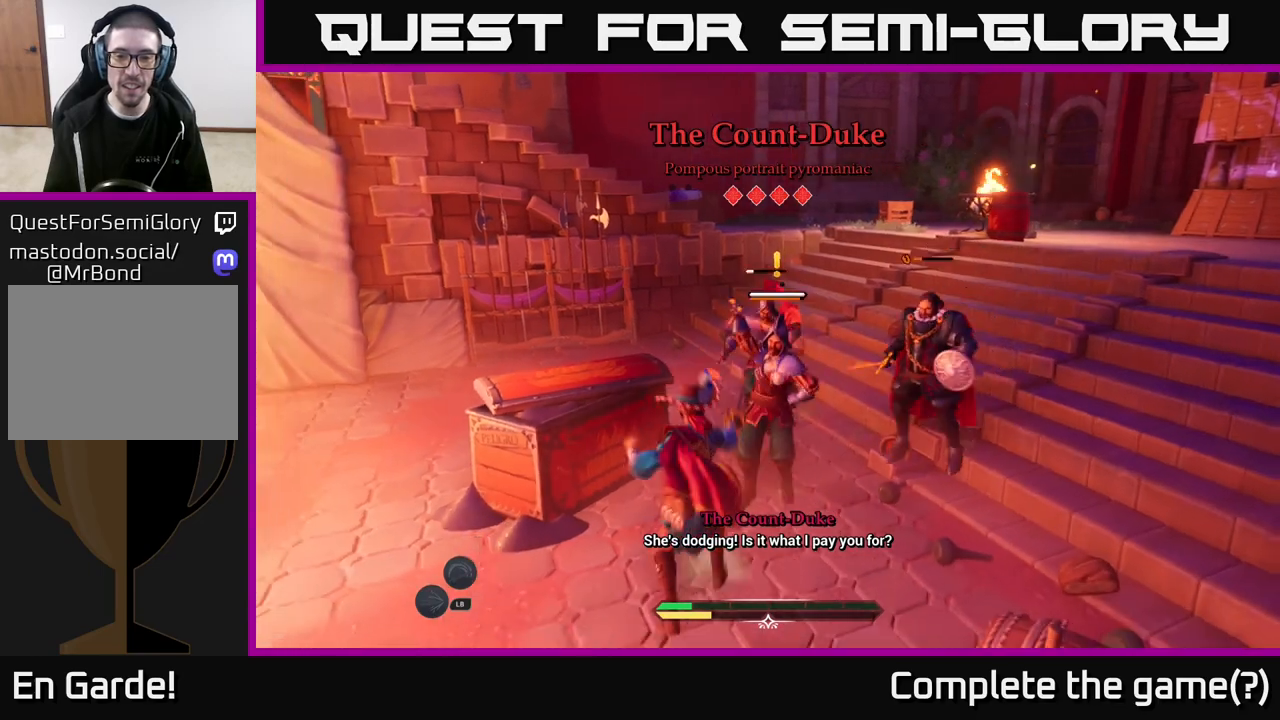
{"buttons": [], "left_stick": "right", "right_stick": "center", "events": [[33, "B", "down"], [83, "left_stick", "down-right"], [133, "B", "up"], [383, "left_stick", "right"]]}
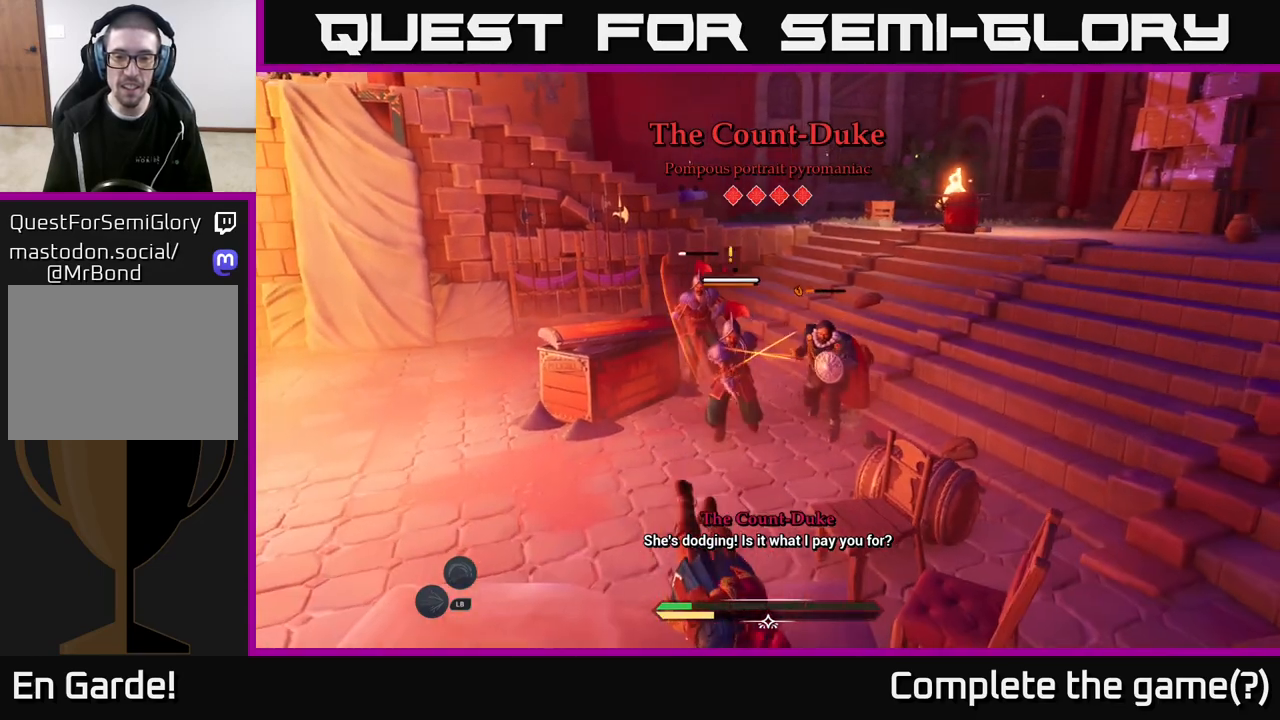
{"buttons": ["R2"], "left_stick": "right", "right_stick": "center", "events": [[500, "R2", "down"]]}
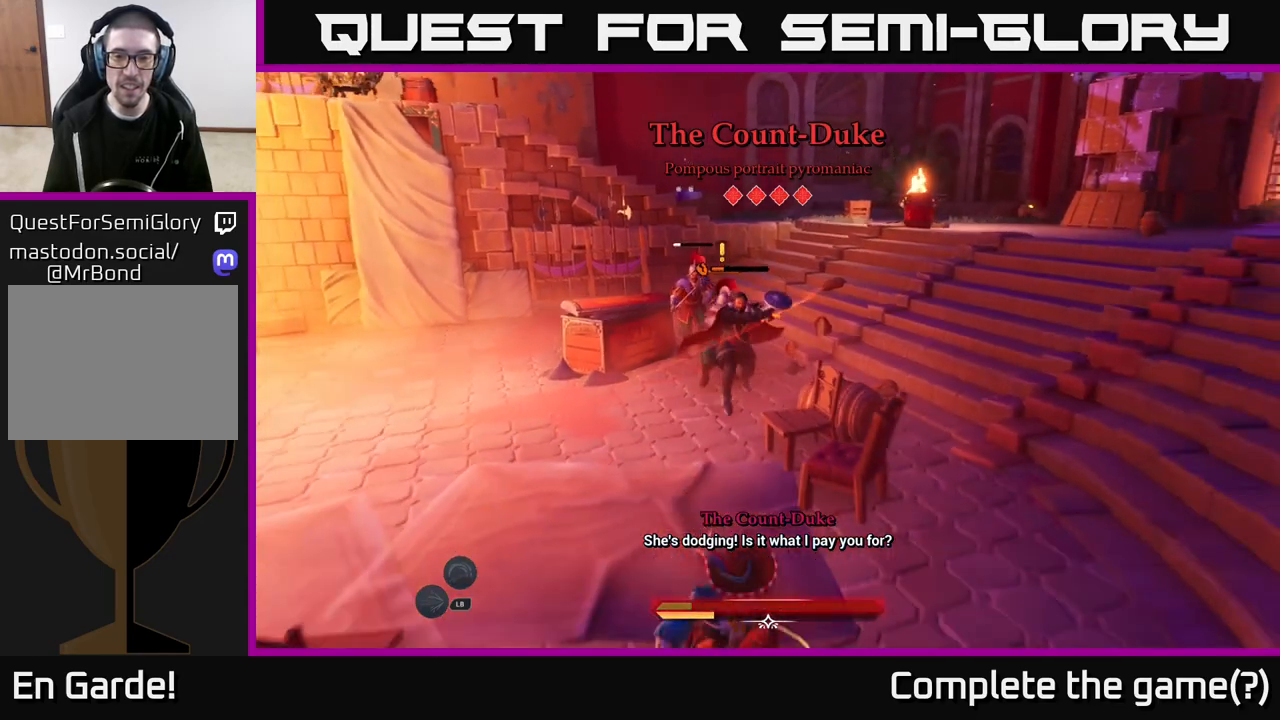
{"buttons": [], "left_stick": "up", "right_stick": "center", "events": [[33, "left_stick", "up-right"], [67, "R2", "up"], [150, "R2", "down"], [233, "R2", "up"], [250, "left_stick", "up"], [317, "R2", "down"], [400, "R2", "up"]]}
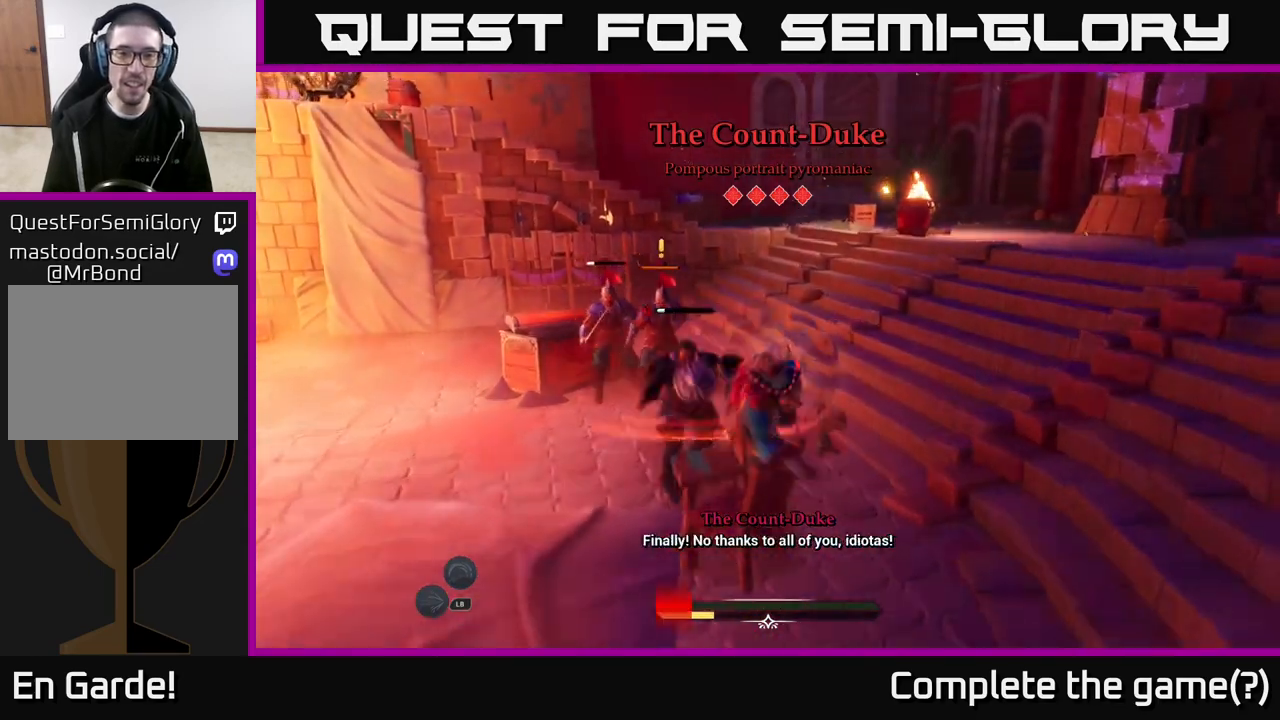
{"buttons": [], "left_stick": "down", "right_stick": "center", "events": [[17, "left_stick", "right"], [67, "B", "down"], [100, "left_stick", "down-right"], [150, "B", "up"], [250, "B", "down"], [317, "B", "up"], [483, "left_stick", "down"]]}
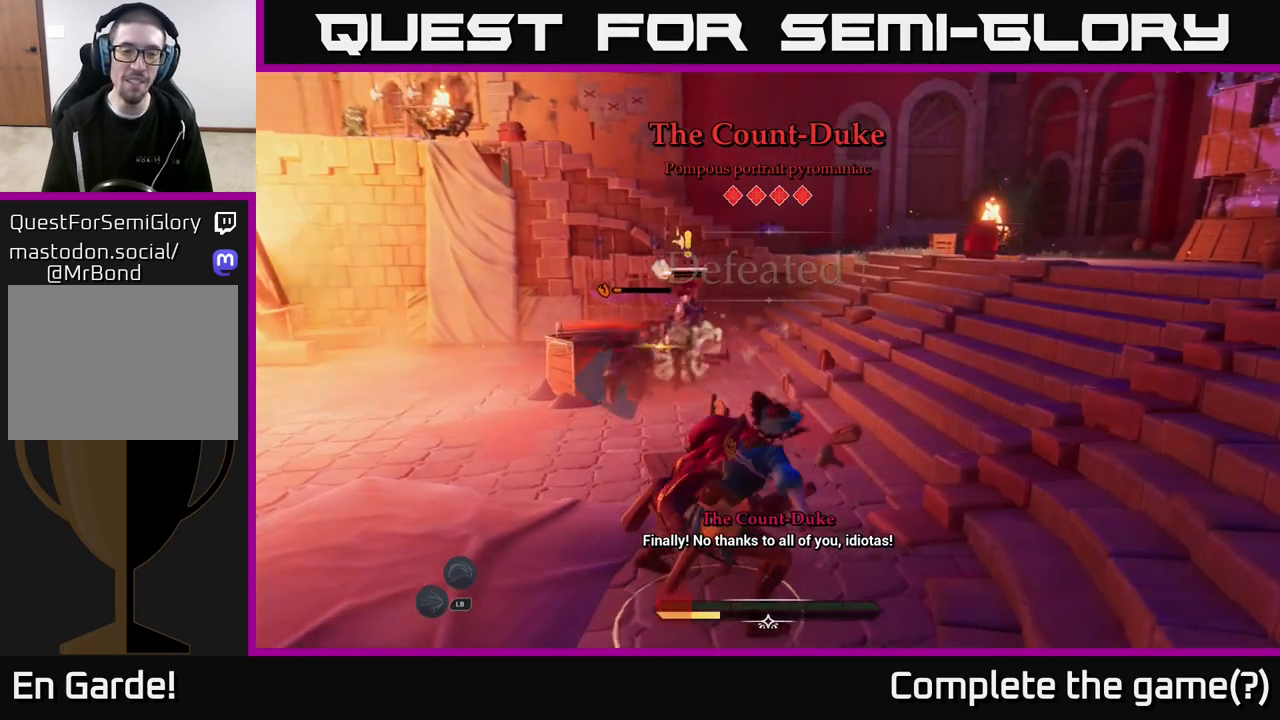
{"buttons": [], "left_stick": "up", "right_stick": "center", "events": [[200, "left_stick", "center"], [483, "left_stick", "up"]]}
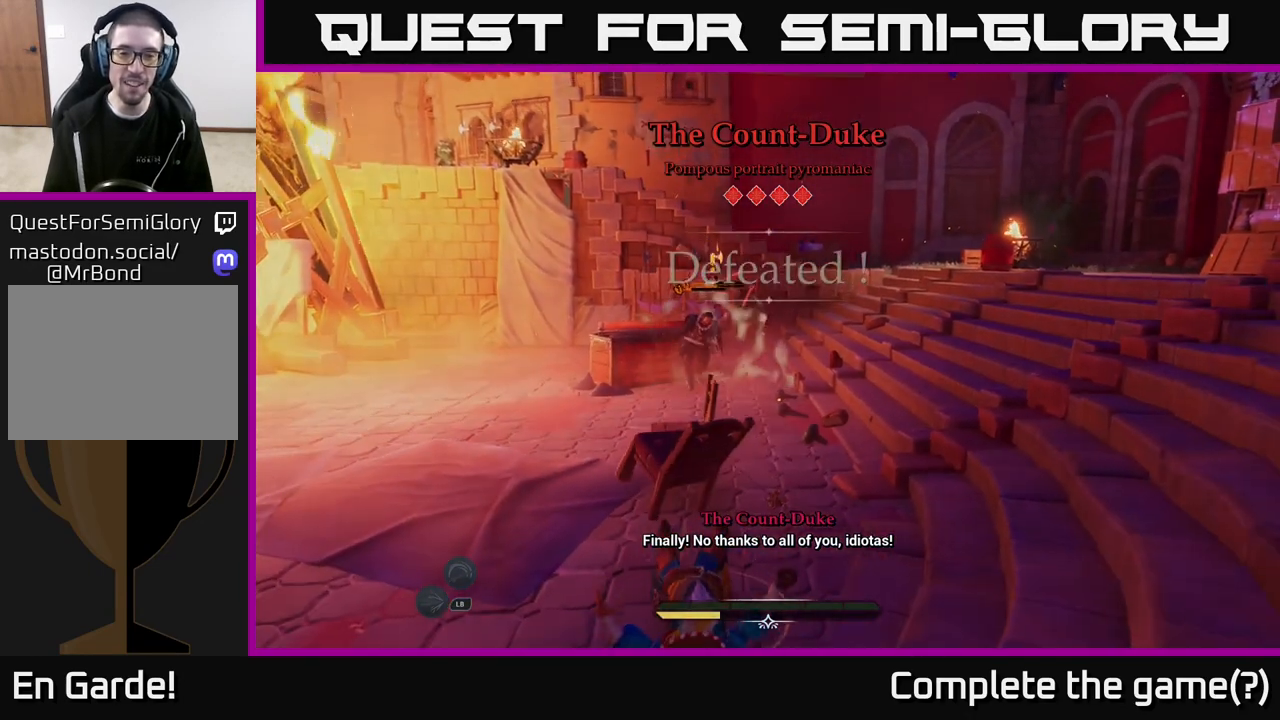
{"buttons": [], "left_stick": "up", "right_stick": "center", "events": []}
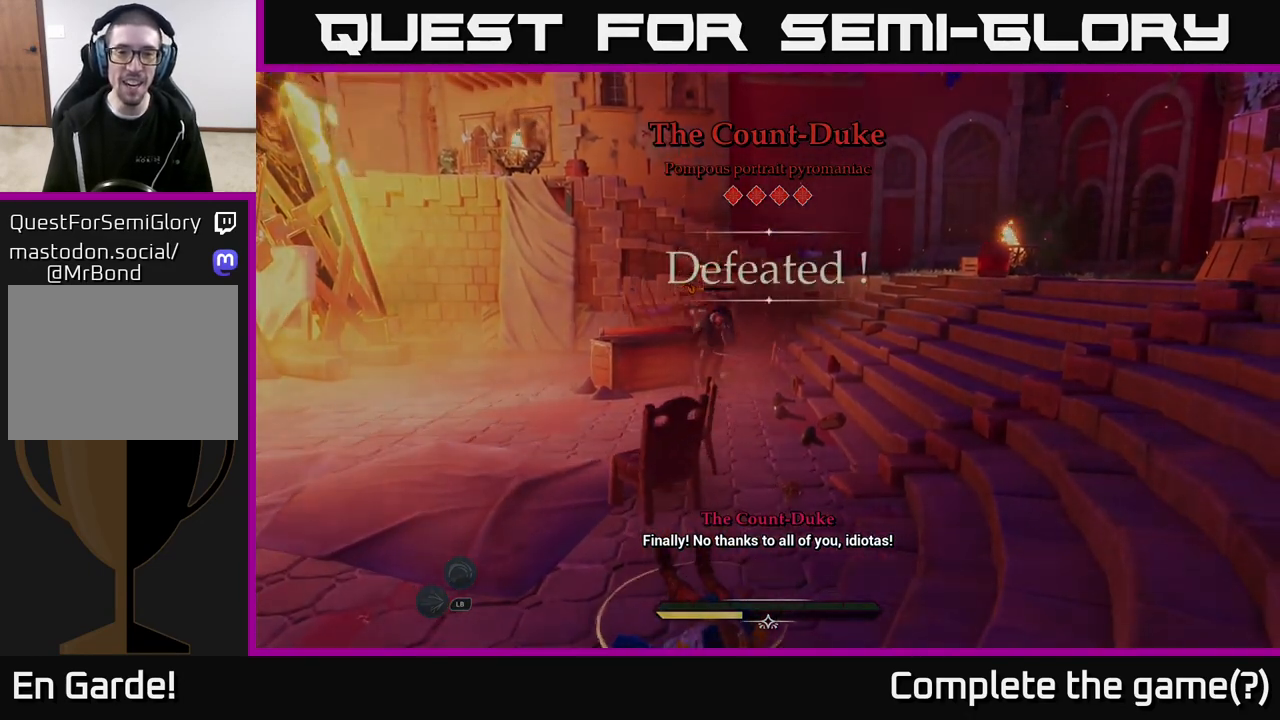
{"buttons": [], "left_stick": "center", "right_stick": "center", "events": [[117, "left_stick", "center"]]}
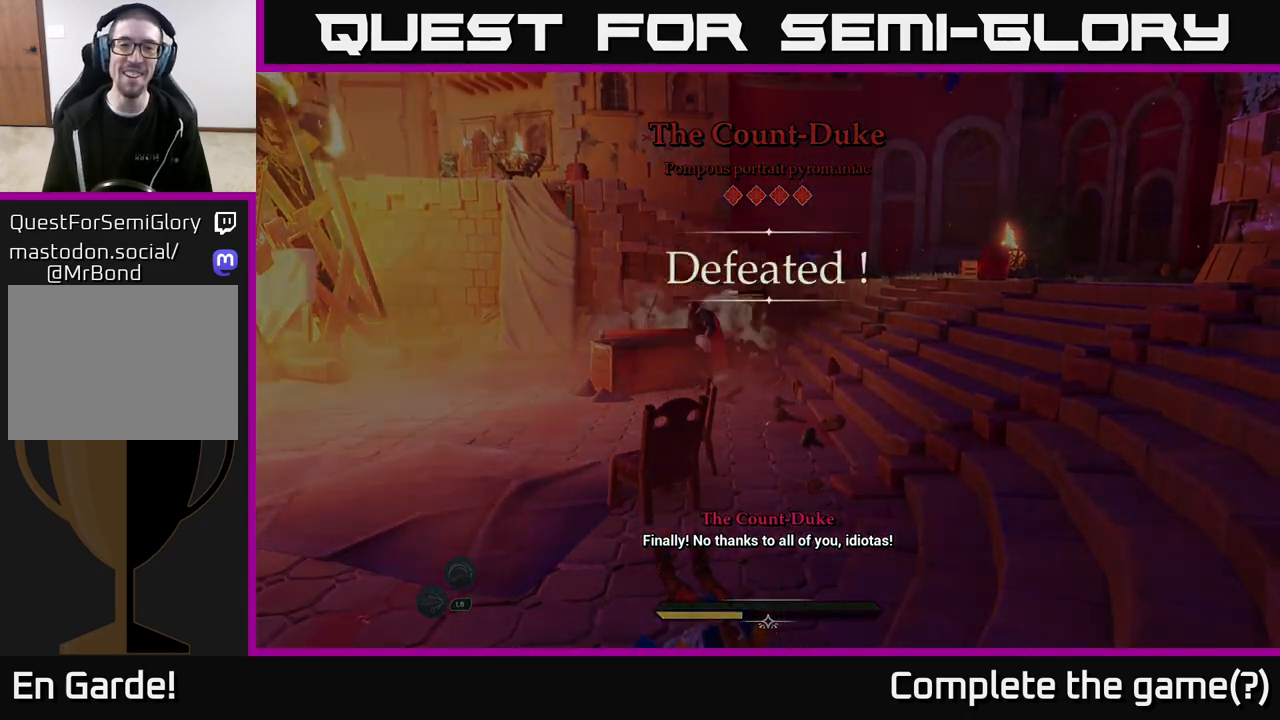
{"buttons": [], "left_stick": "center", "right_stick": "center", "events": []}
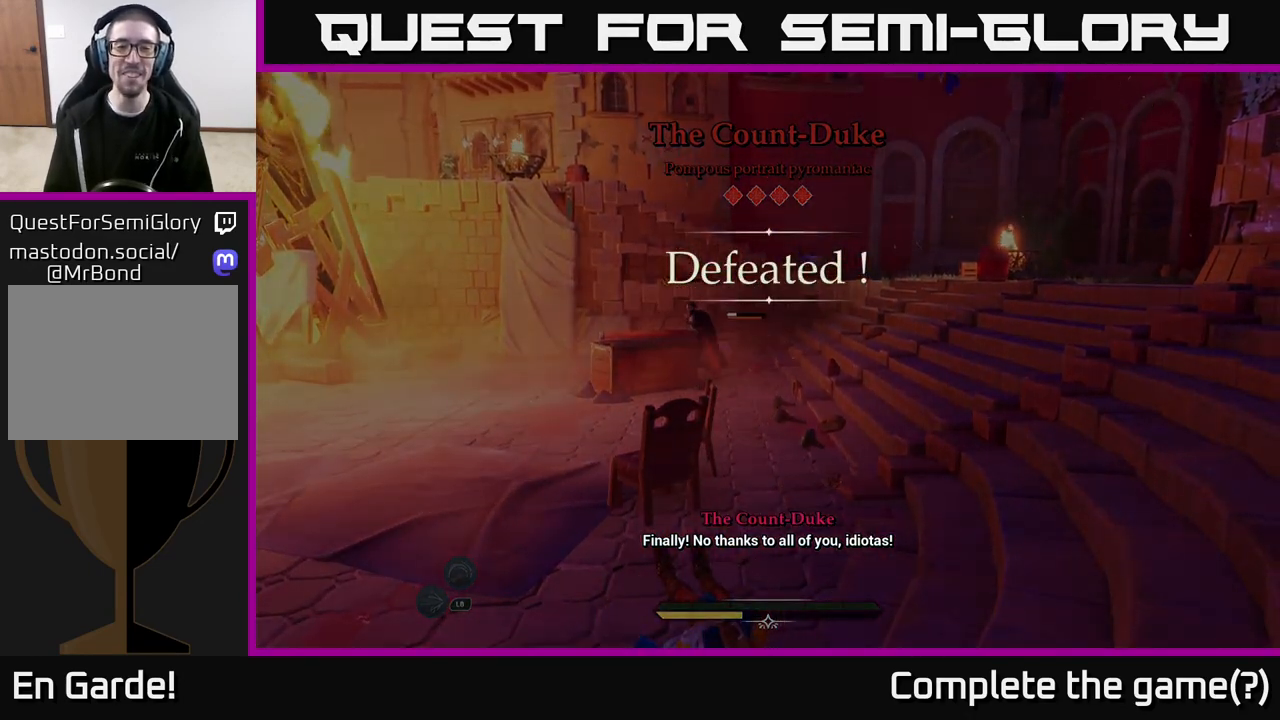
{"buttons": [], "left_stick": "center", "right_stick": "center", "events": []}
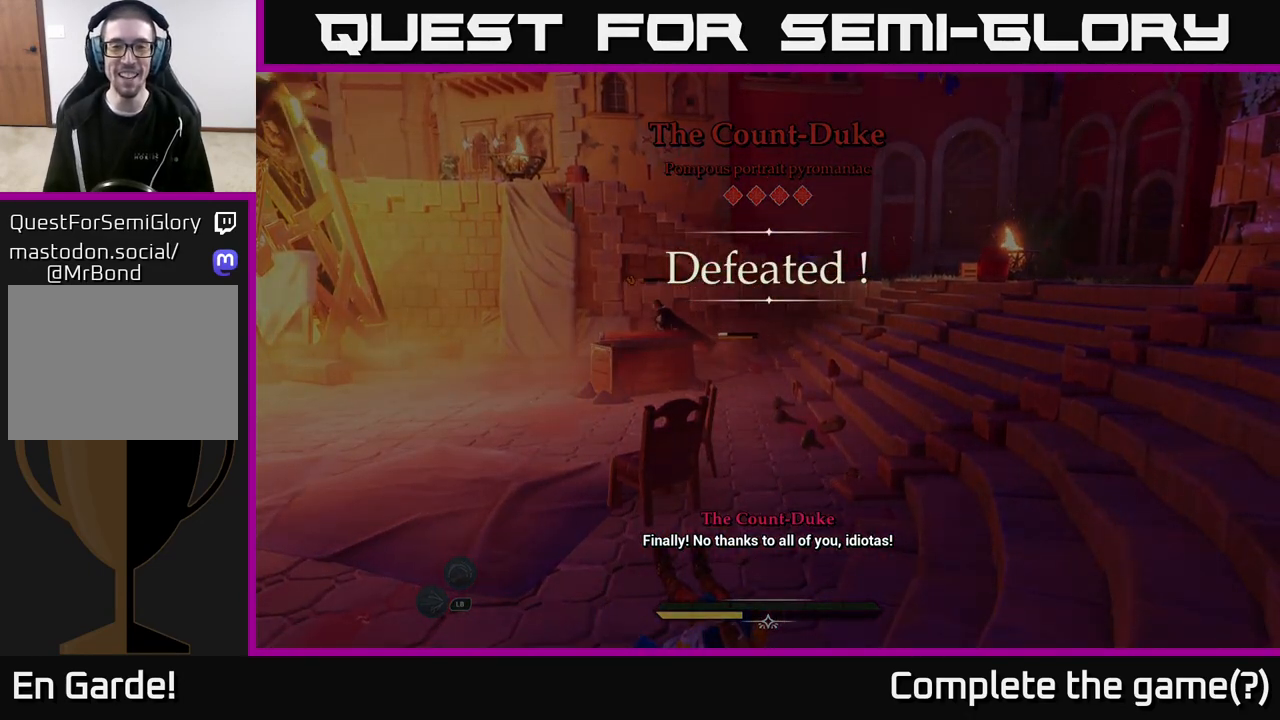
{"buttons": [], "left_stick": "center", "right_stick": "center", "events": []}
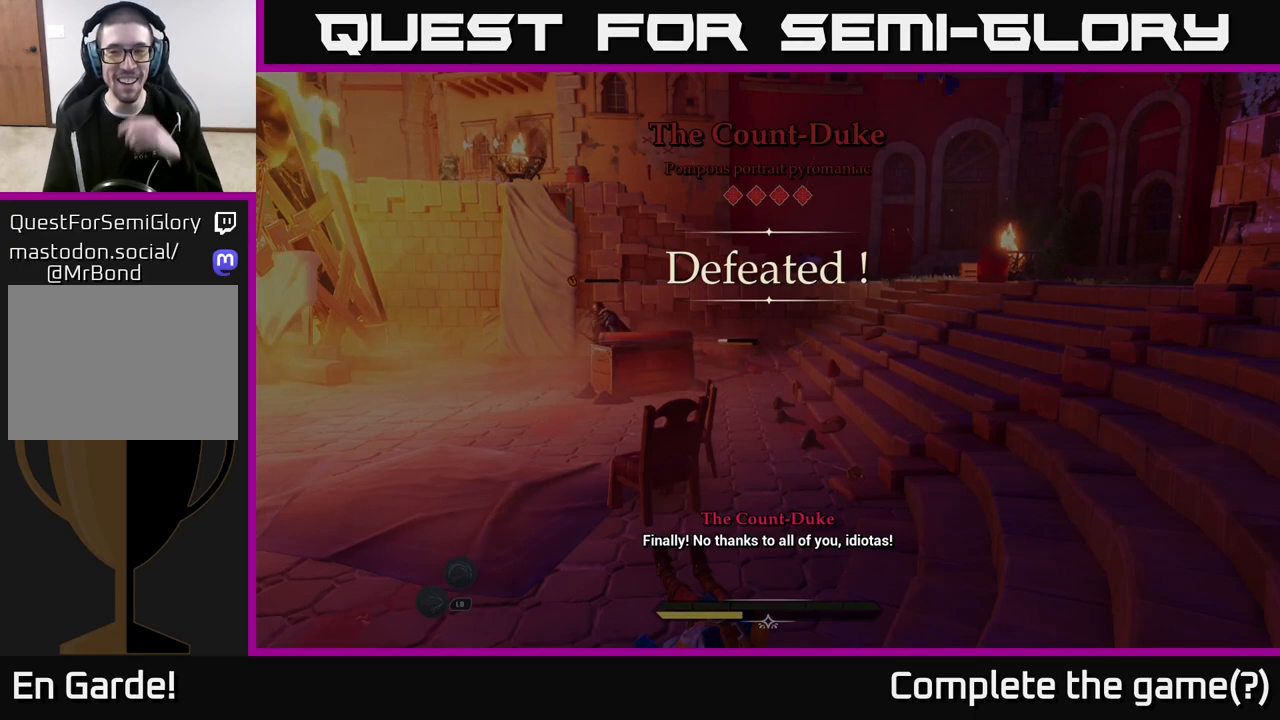
{"buttons": [], "left_stick": "center", "right_stick": "center", "events": []}
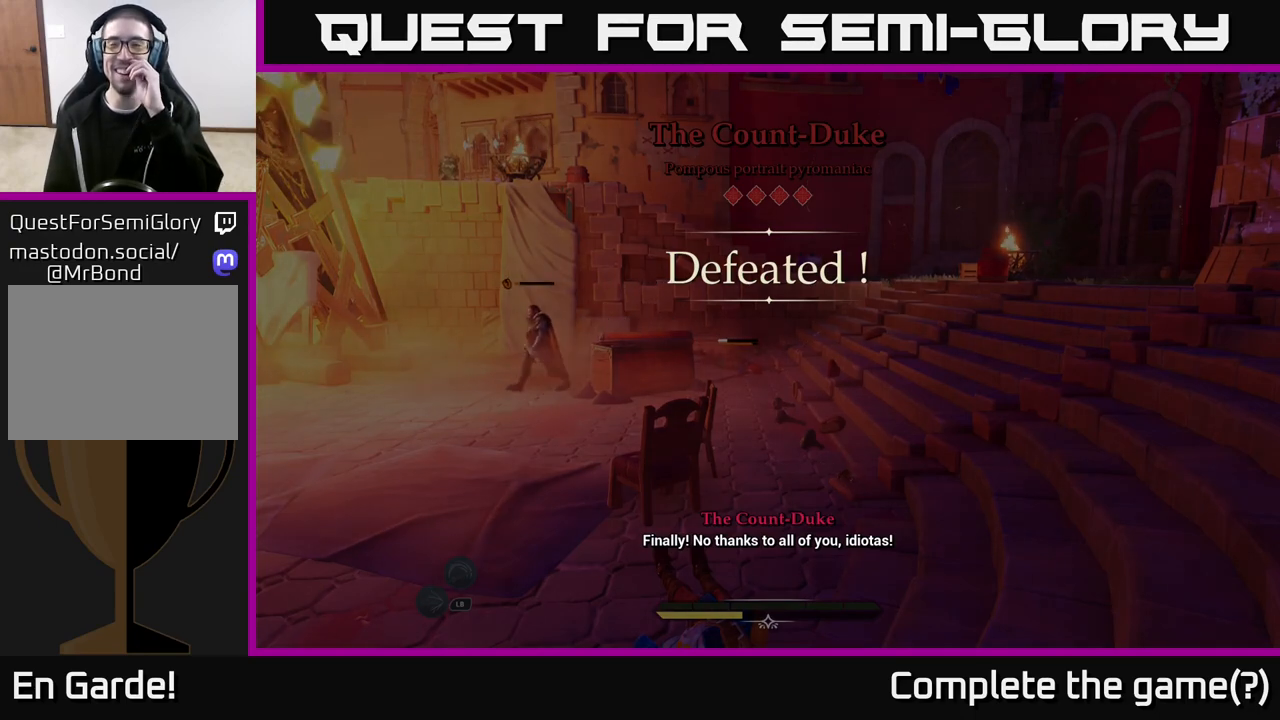
{"buttons": [], "left_stick": "center", "right_stick": "center", "events": []}
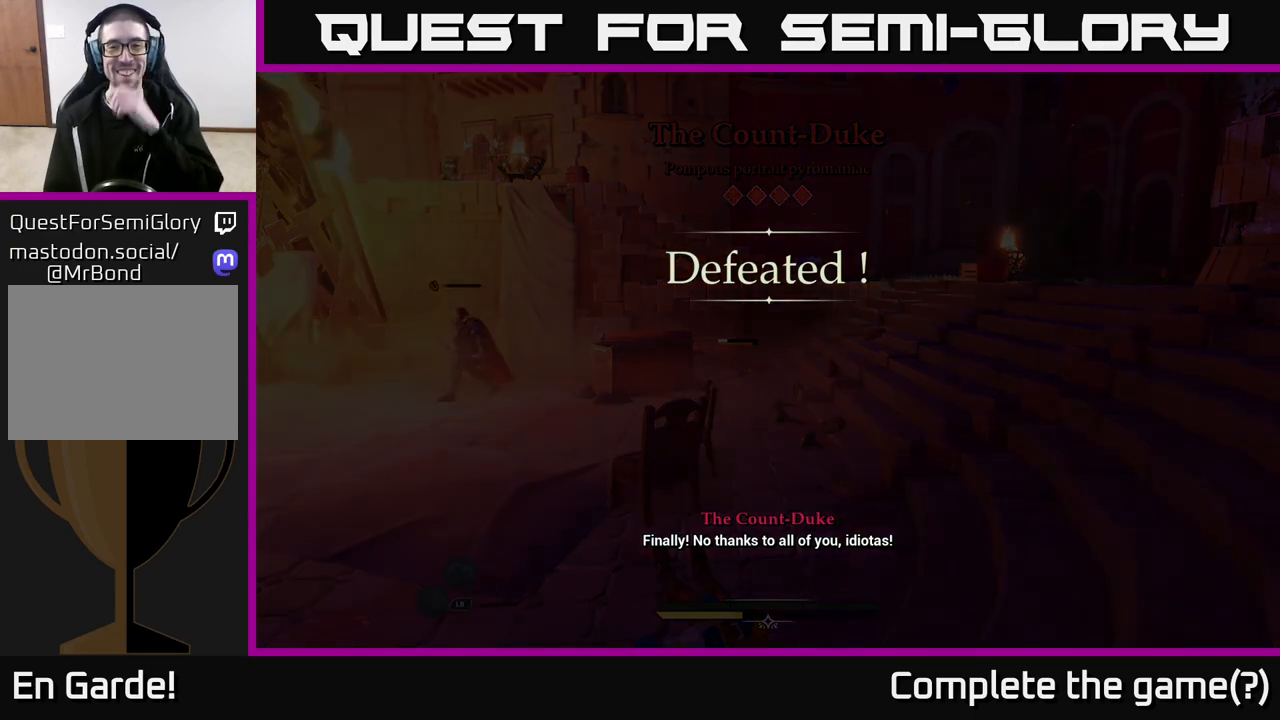
{"buttons": [], "left_stick": "center", "right_stick": "center", "events": []}
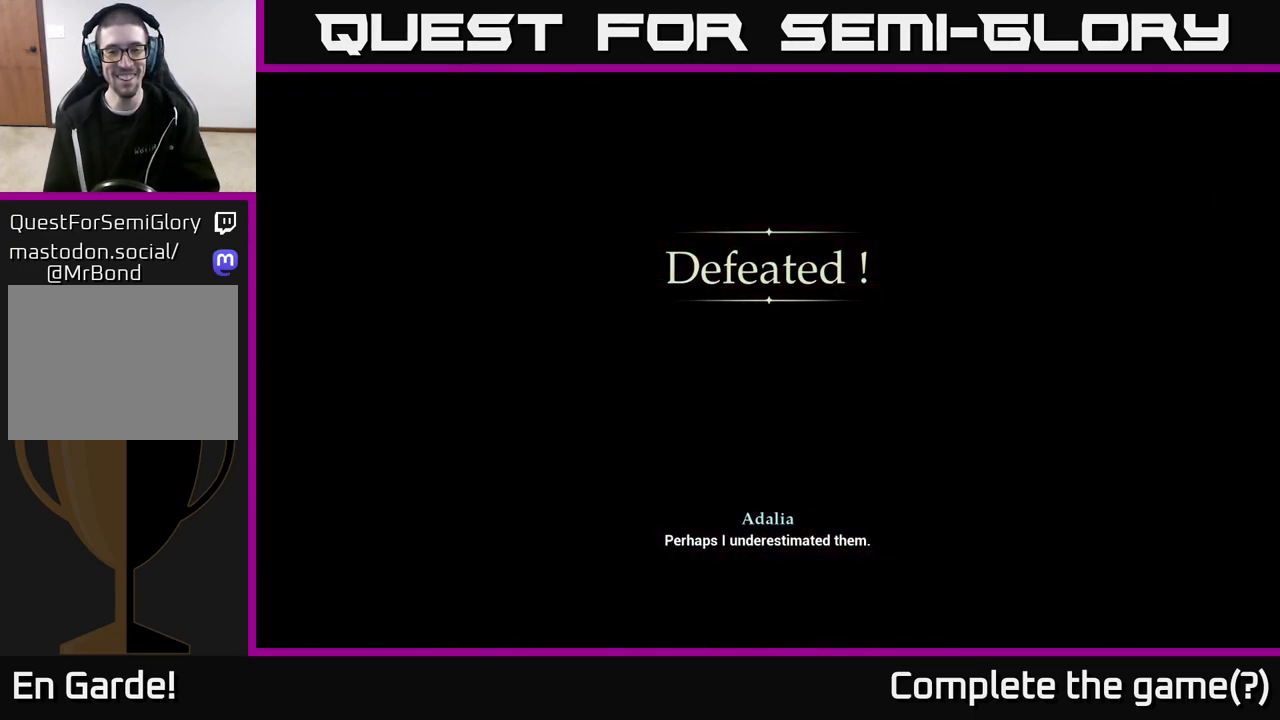
{"buttons": [], "left_stick": "center", "right_stick": "center", "events": []}
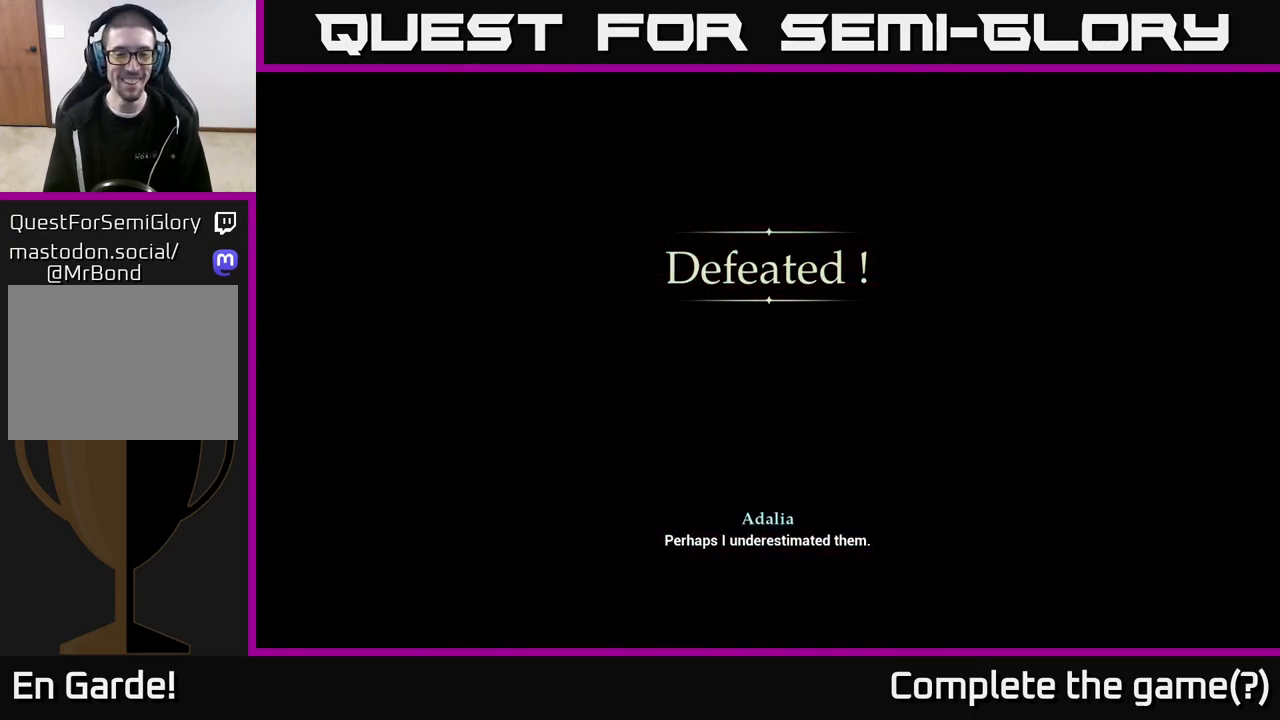
{"buttons": ["A"], "left_stick": "center", "right_stick": "center", "events": [[33, "A", "down"]]}
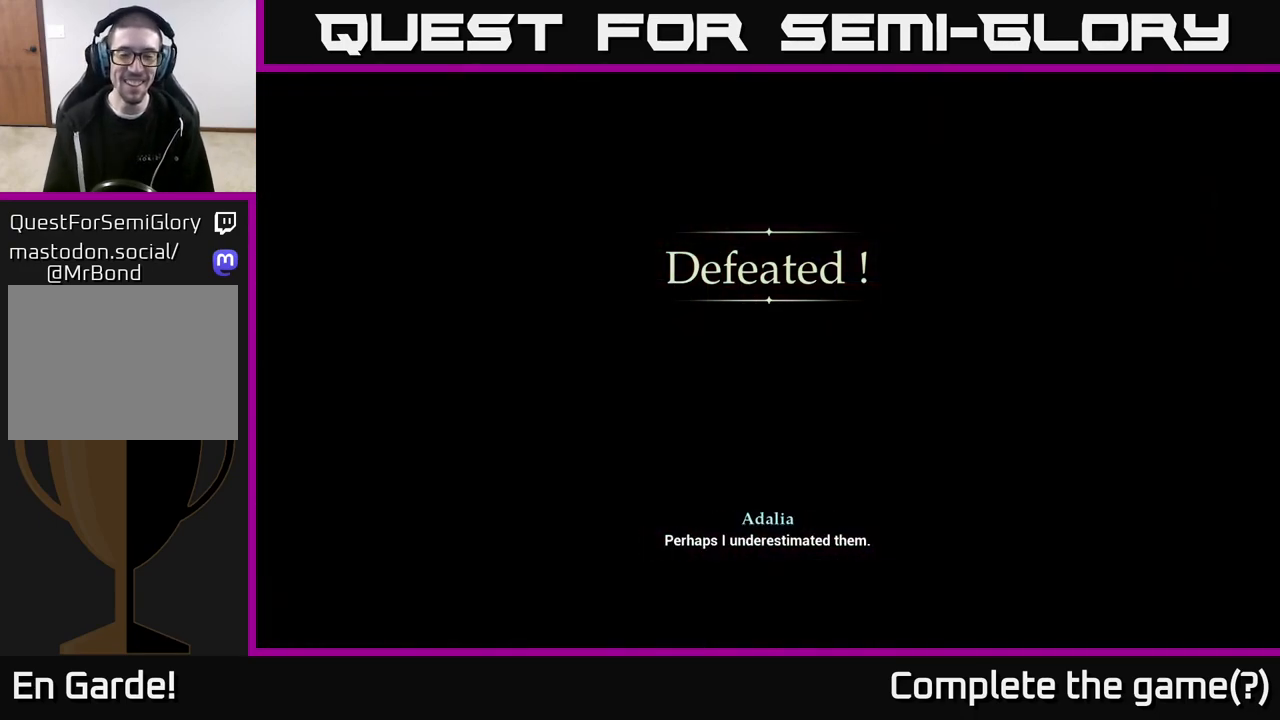
{"buttons": ["R2"], "left_stick": "center", "right_stick": "center", "events": [[183, "R2", "down"], [317, "A", "up"]]}
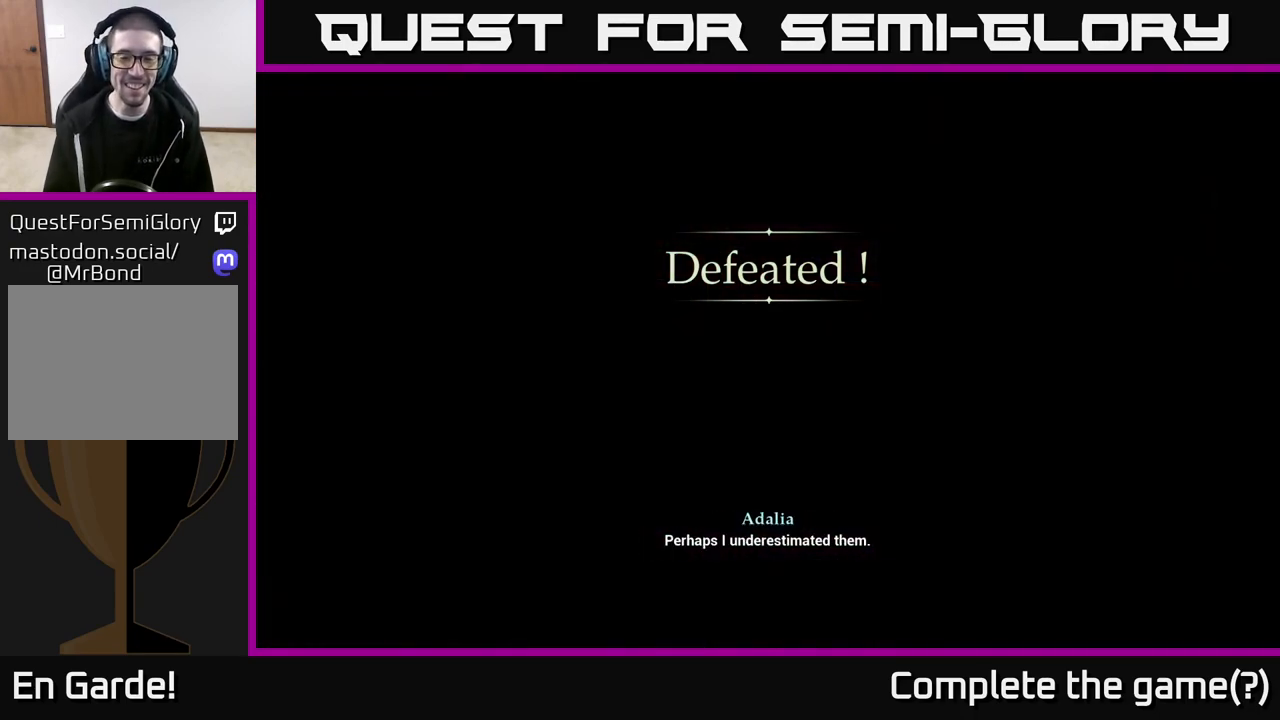
{"buttons": ["L2", "R2"], "left_stick": "center", "right_stick": "center", "events": [[467, "L2", "down"]]}
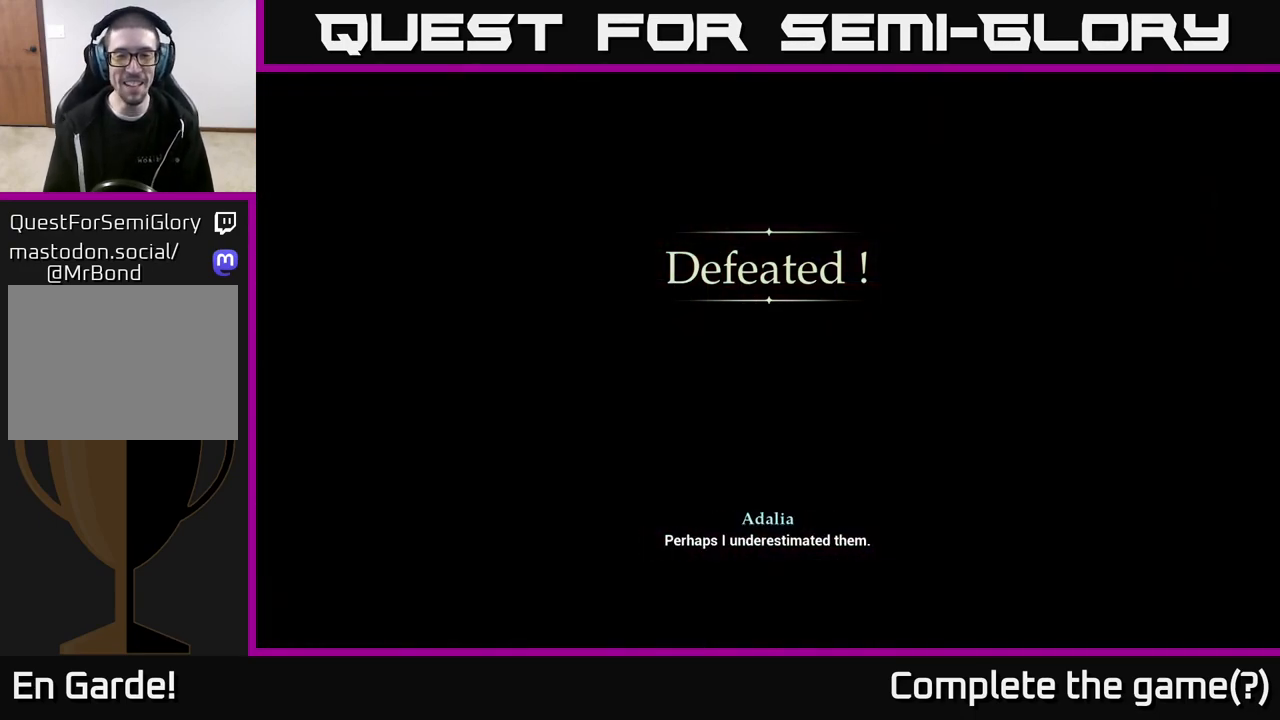
{"buttons": [], "left_stick": "center", "right_stick": "center", "events": [[67, "R2", "up"], [233, "L2", "up"]]}
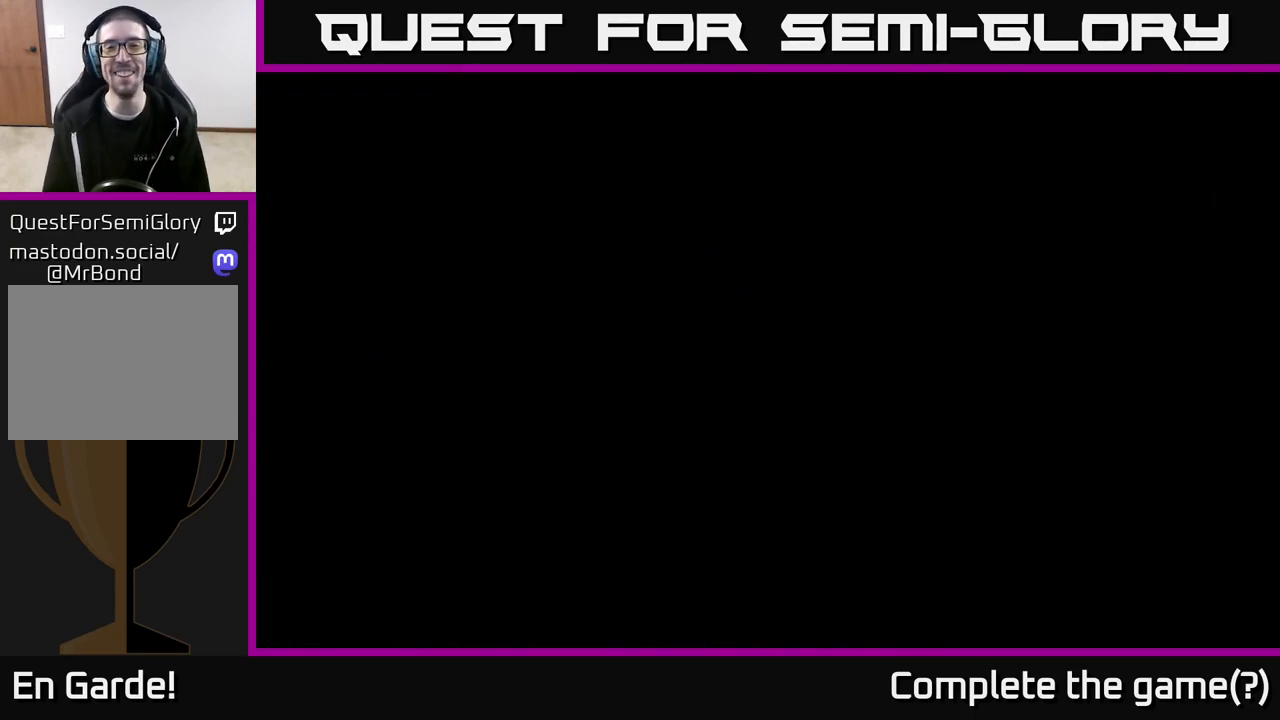
{"buttons": [], "left_stick": "center", "right_stick": "center", "events": []}
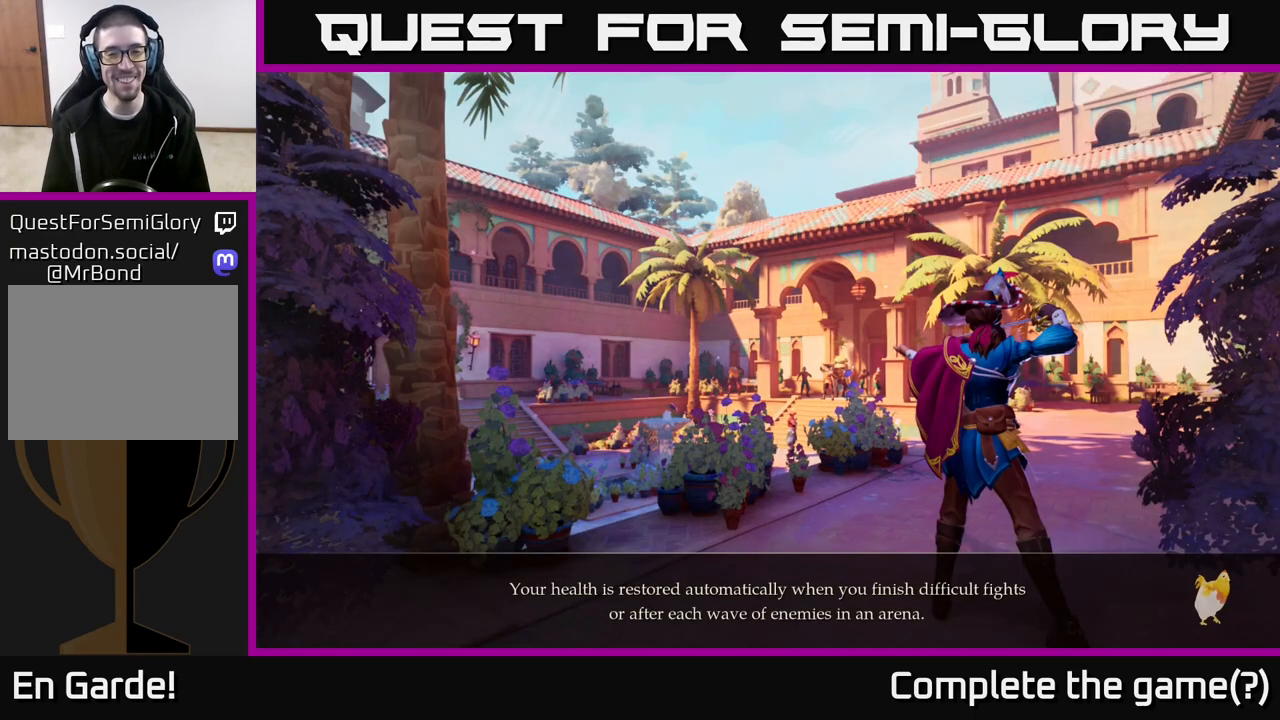
{"buttons": [], "left_stick": "center", "right_stick": "down-left", "events": [[333, "A", "down"], [467, "A", "up"], [500, "right_stick", "down-left"]]}
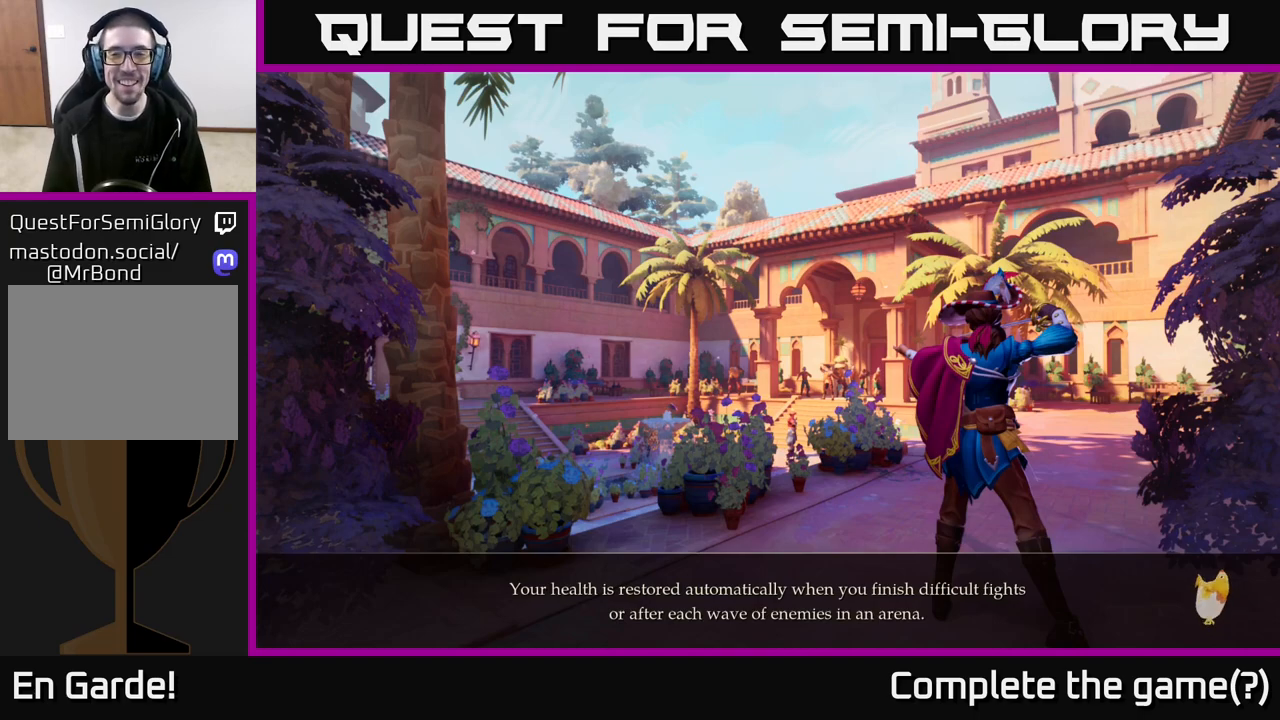
{"buttons": [], "left_stick": "center", "right_stick": "center", "events": [[67, "right_stick", "center"]]}
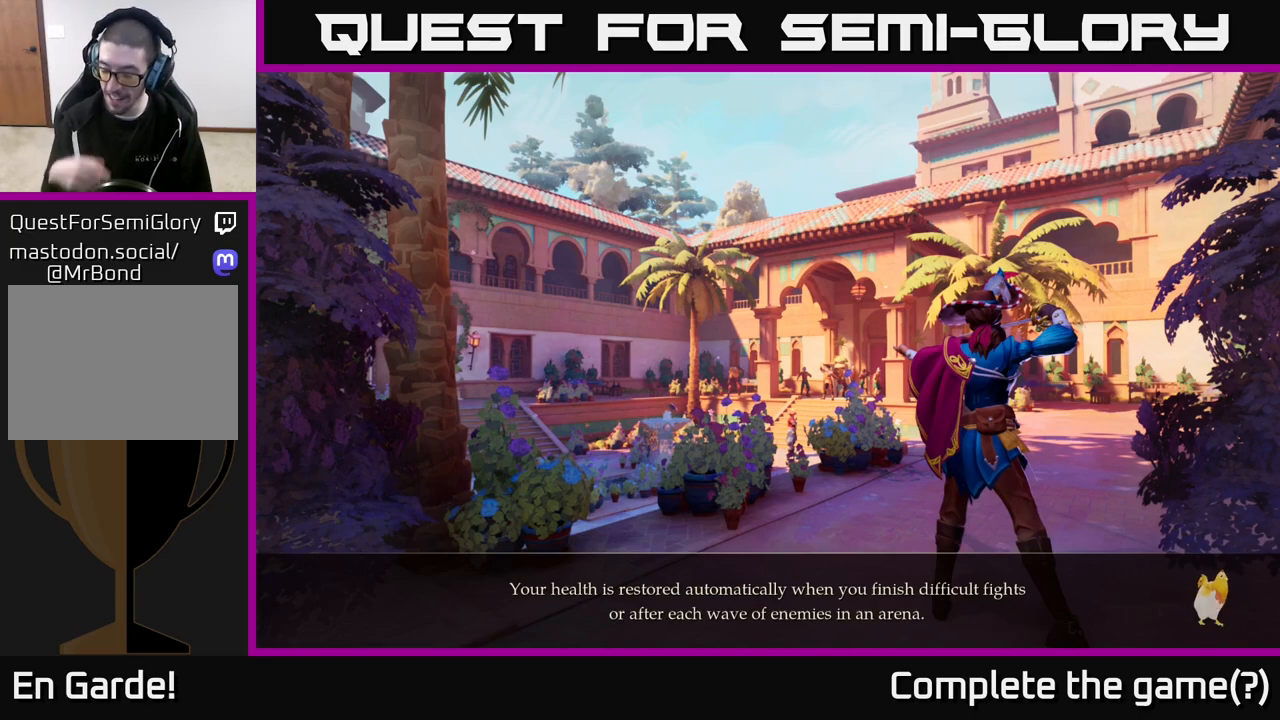
{"buttons": [], "left_stick": "center", "right_stick": "center", "events": []}